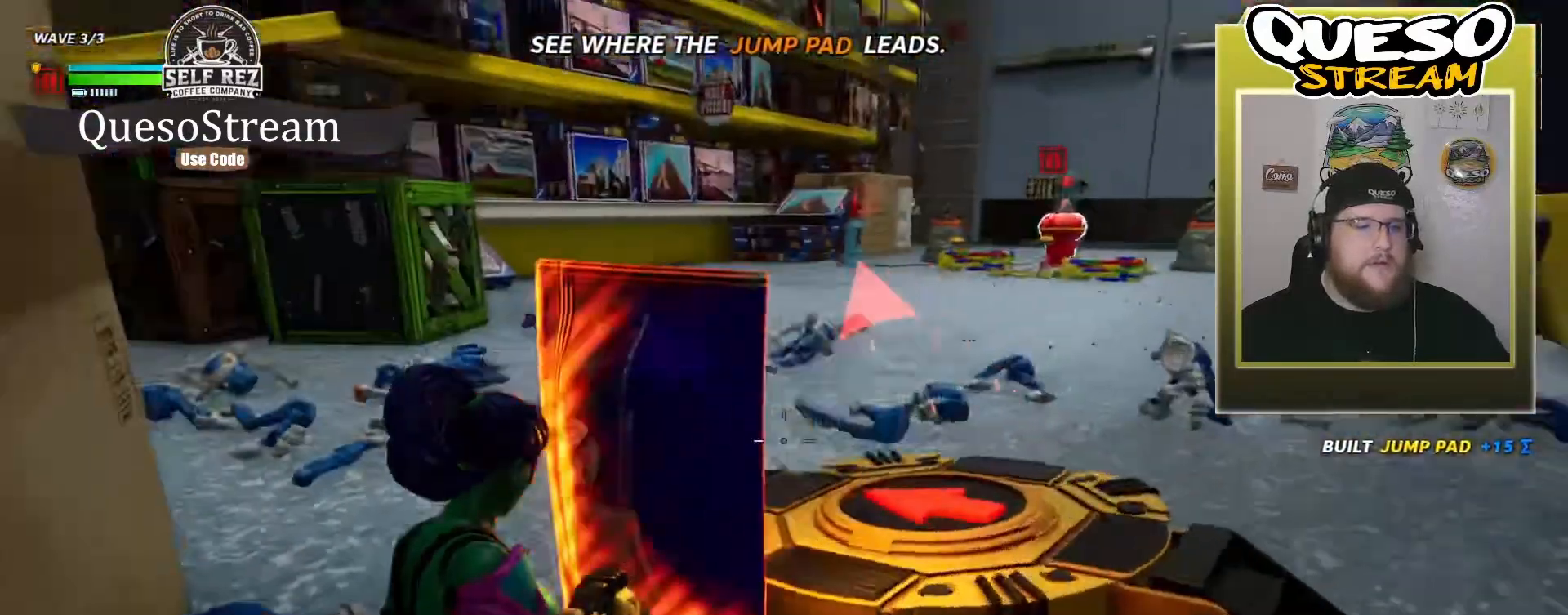
Gameplay with keyboard and mouse; each line is a JSON object with the keys and mouse buttons held at the frame after it. "events" lists presses ("down") and releases ("up") of "1", "2", "3", "4", "5", "a", "alt", "c", "caps_lock", "ctrl", "d", "e", "f", "g", "q", "r", "s", "shift", "space", "t", "tab", "v", "w", "x", "z", "mouse_left", "mouse_wheel" and "mouse_right" between this image and that frame as [ms after this image, input, new state], when the widget could be followed in between. "mouse_left", "mouse_wheel", "mouse_right" = the "left", "wheel", "right" buttons of the "mouse" list. No other keys are recorded. "wheel" means that the mouse wheel is clicked or scrolled. "mouse_move" is the direction in which the mouse moves at that frame (one of eight, or "still"), when it could be read.
{"keys": [], "mouse": [], "mouse_move": "still", "events": []}
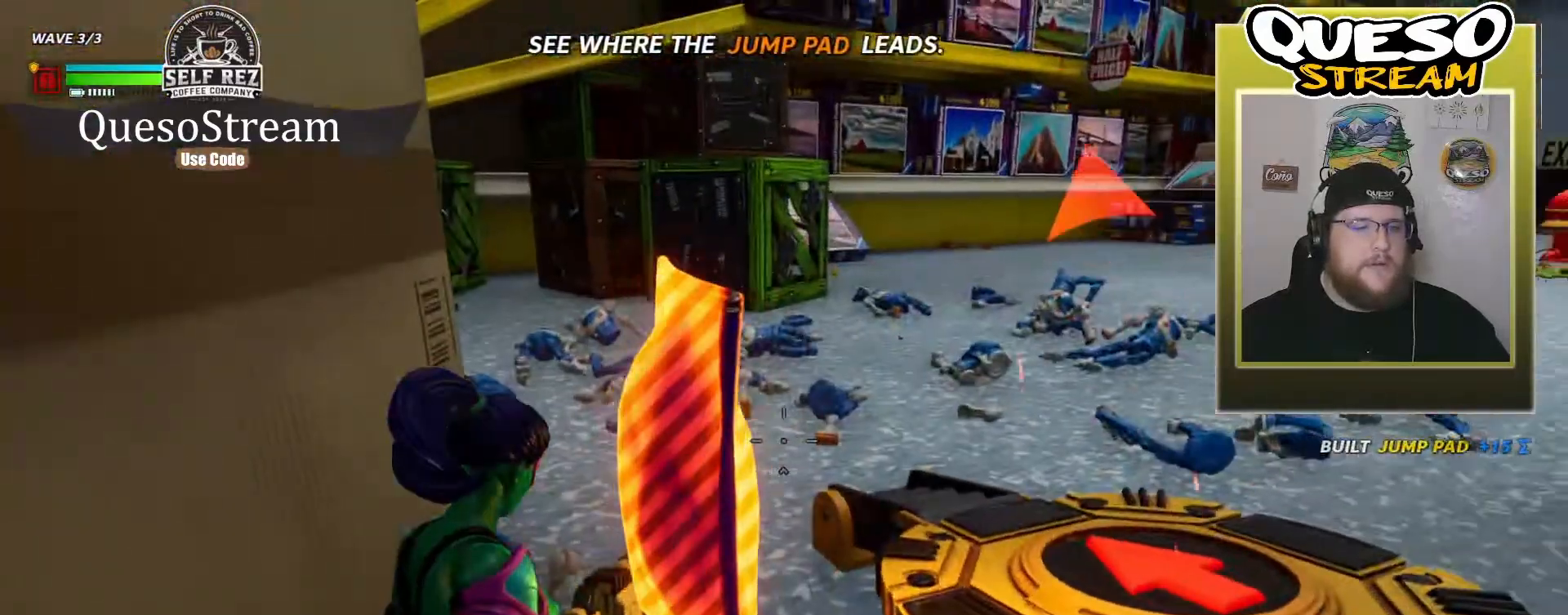
{"keys": [], "mouse": [], "mouse_move": "still", "events": []}
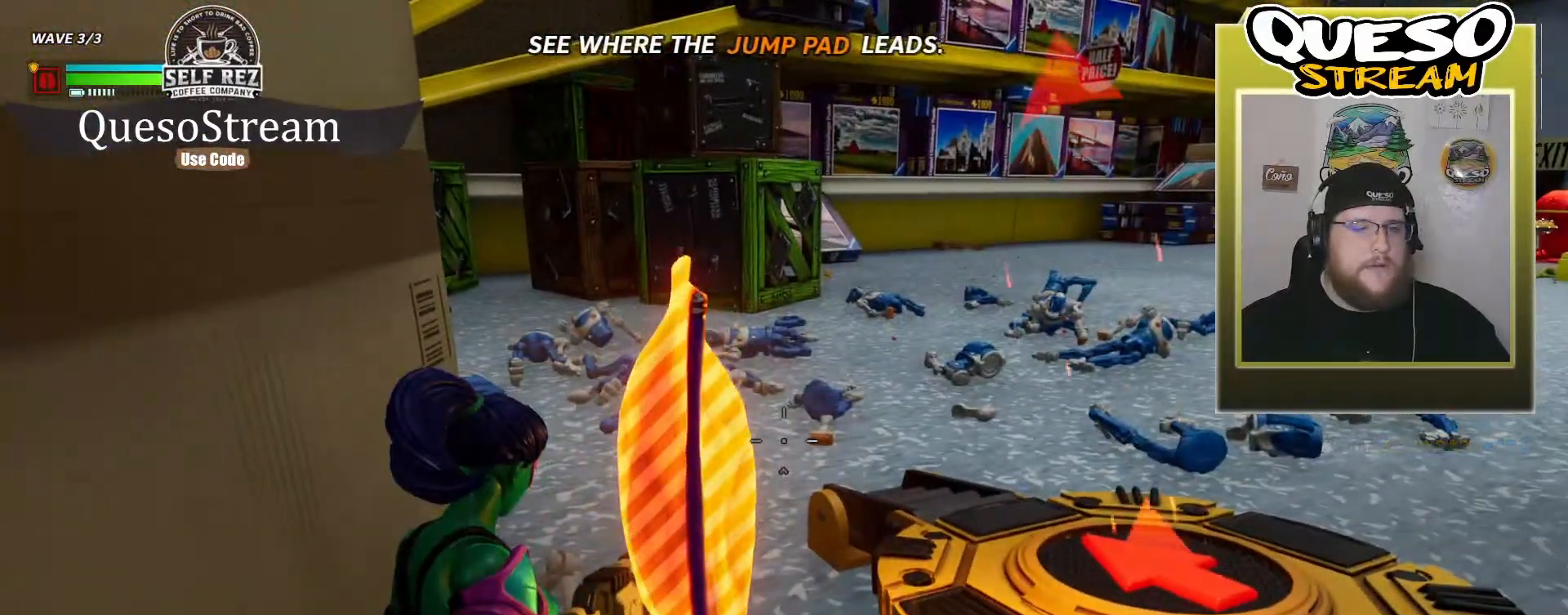
{"keys": ["f"], "mouse": [], "mouse_move": "still", "events": [[33, "f", "down"]]}
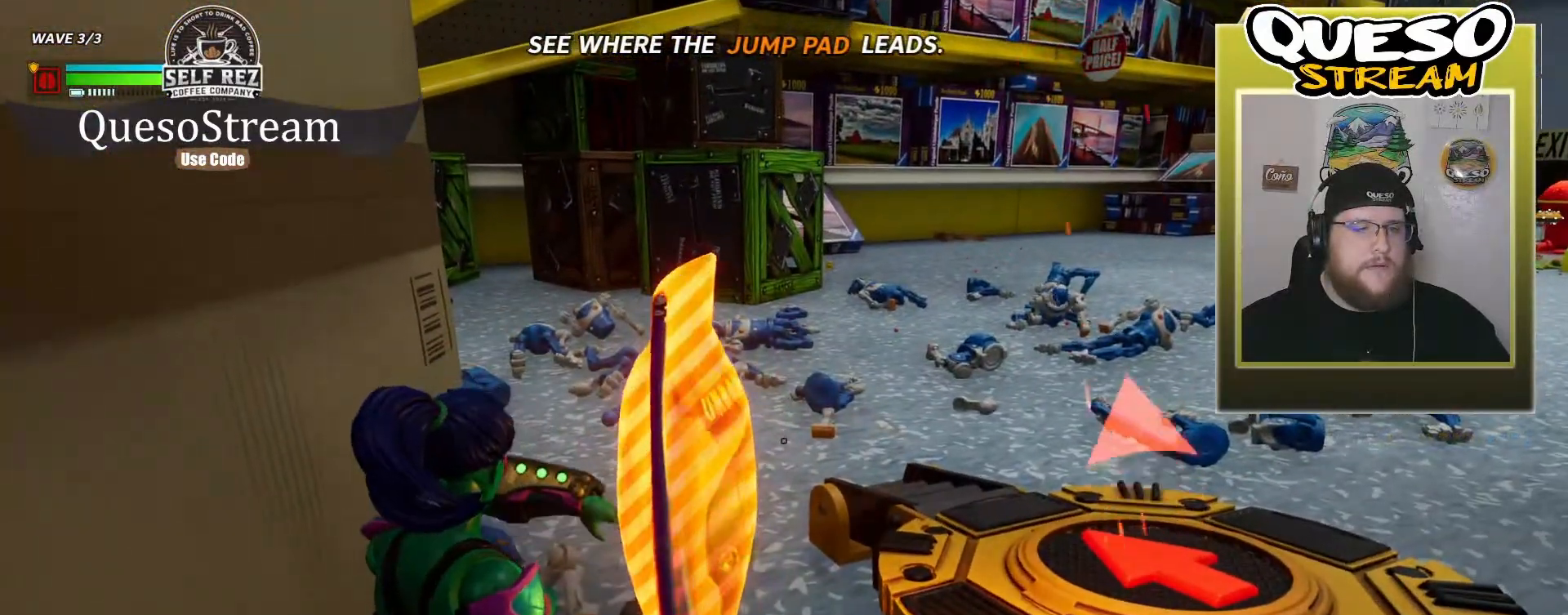
{"keys": ["f"], "mouse": [], "mouse_move": "still", "events": [[233, "f", "up"], [400, "f", "down"]]}
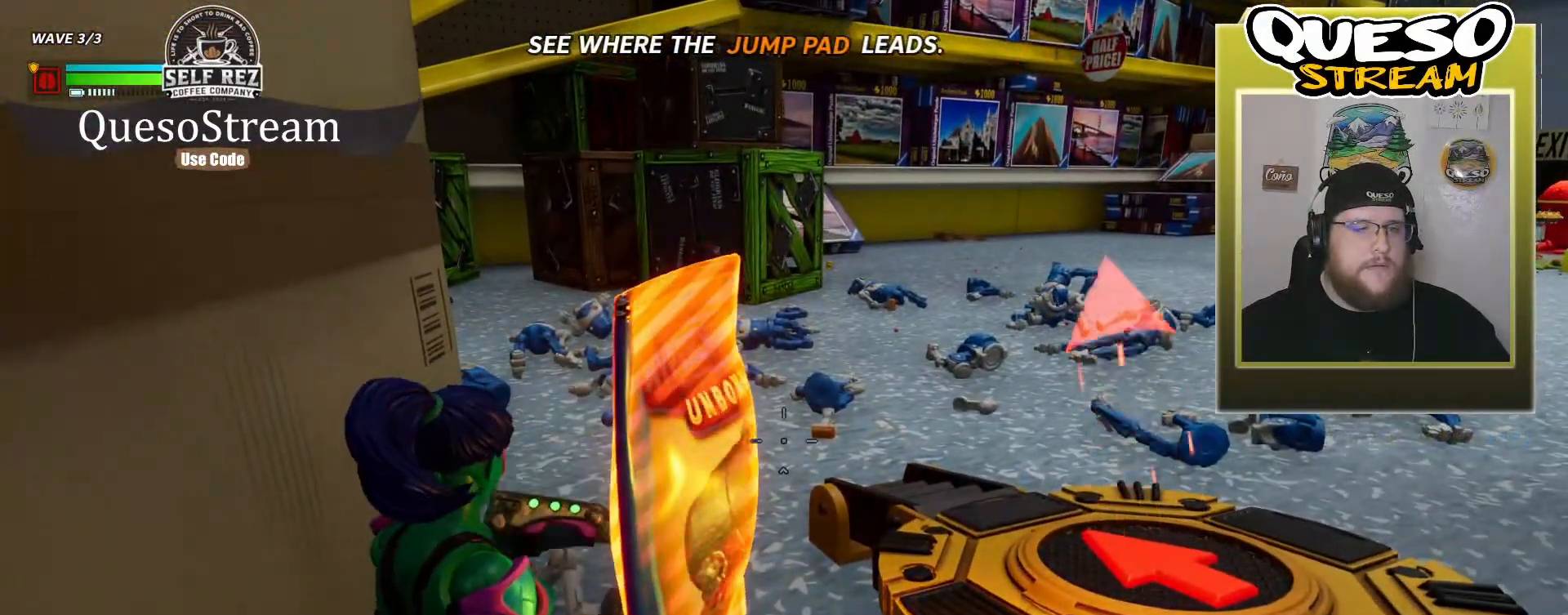
{"keys": ["e"], "mouse": [], "mouse_move": "still", "events": [[33, "f", "up"], [167, "e", "down"]]}
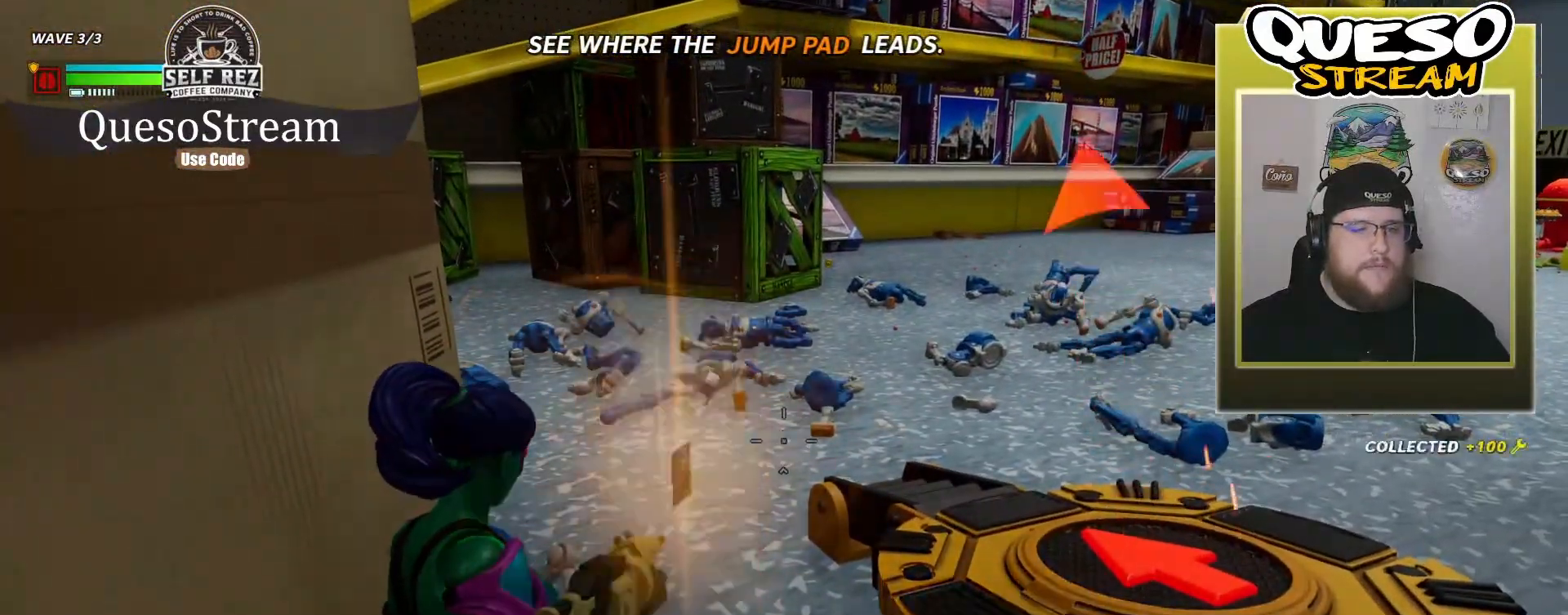
{"keys": ["w"], "mouse": [], "mouse_move": "right", "events": [[267, "e", "up"], [400, "w", "down"]]}
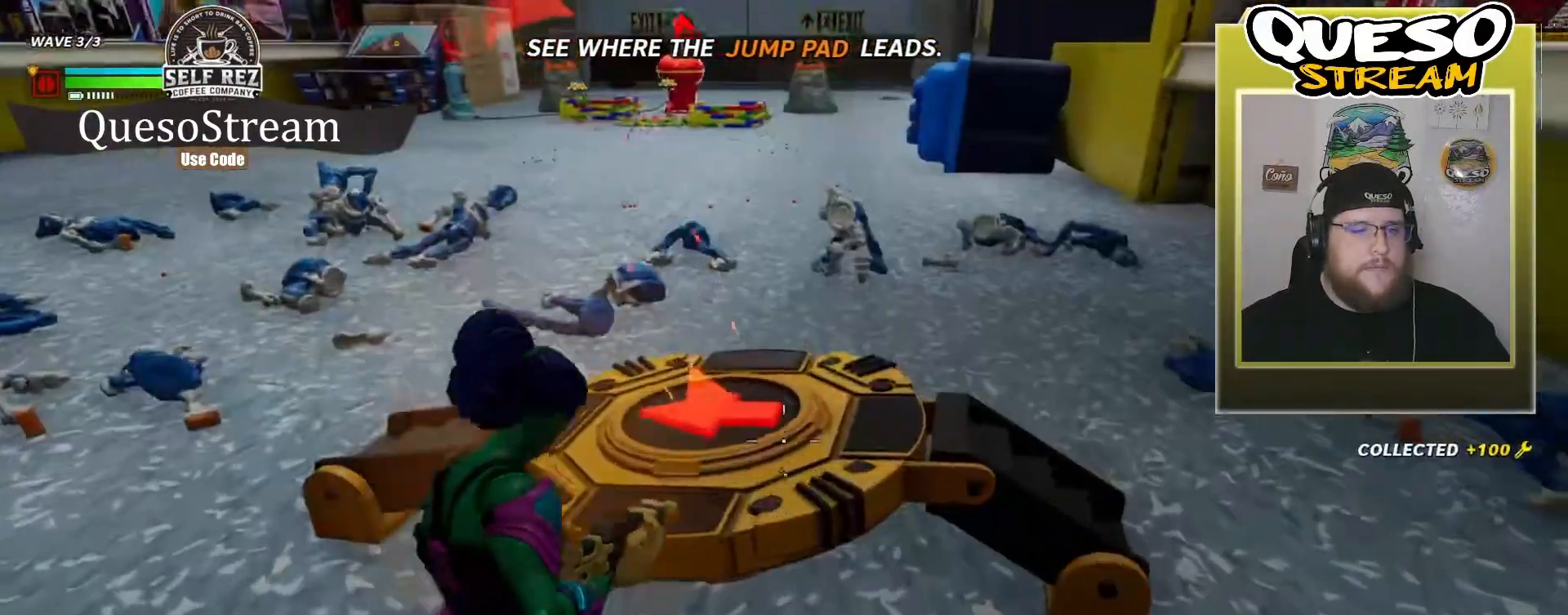
{"keys": [], "mouse": [], "events": [[67, "space", "down"], [167, "space", "up"], [333, "w", "up"]]}
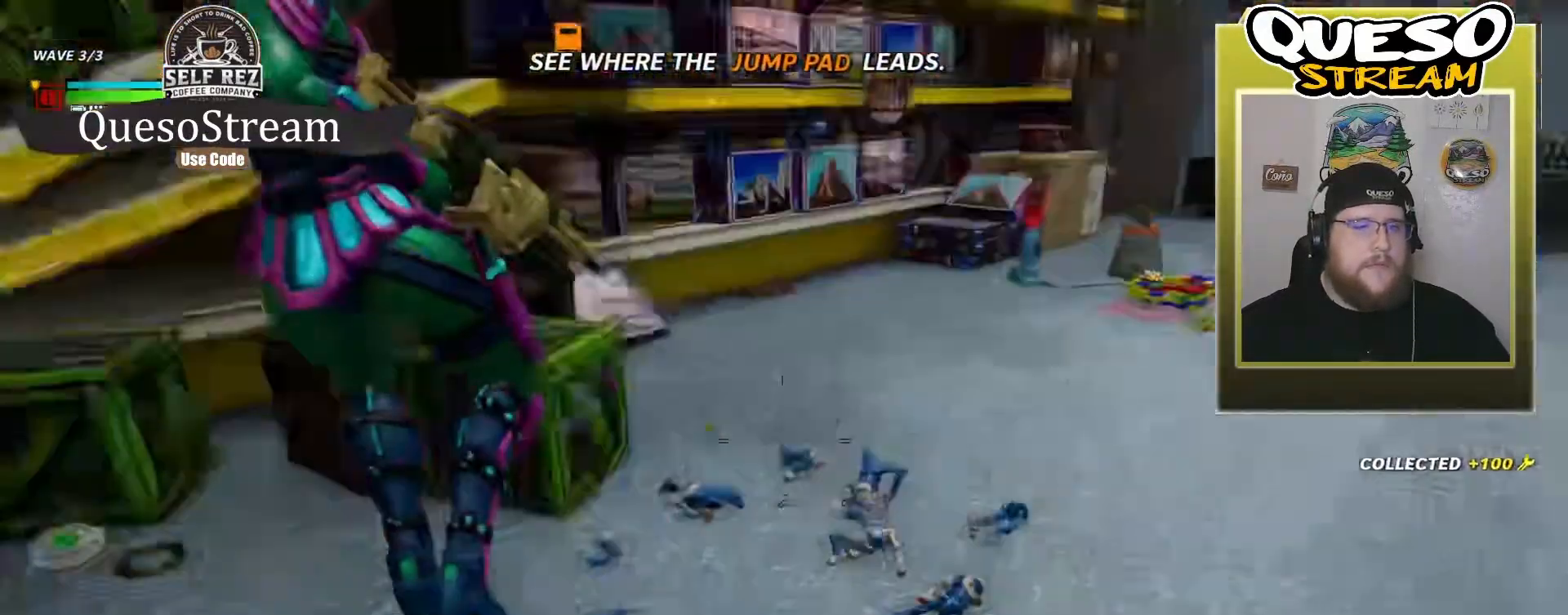
{"keys": ["w"], "mouse": [], "mouse_move": "still", "events": [[200, "w", "down"]]}
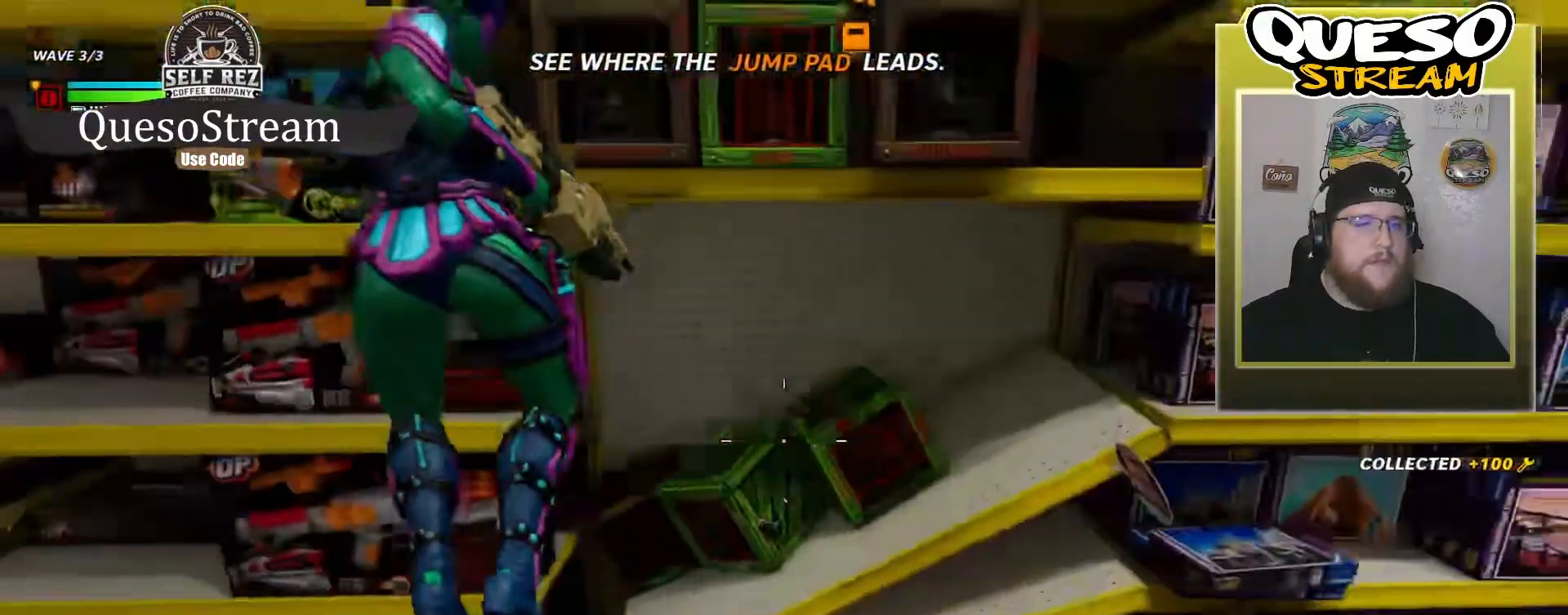
{"keys": ["w"], "mouse": [], "mouse_move": "still", "events": []}
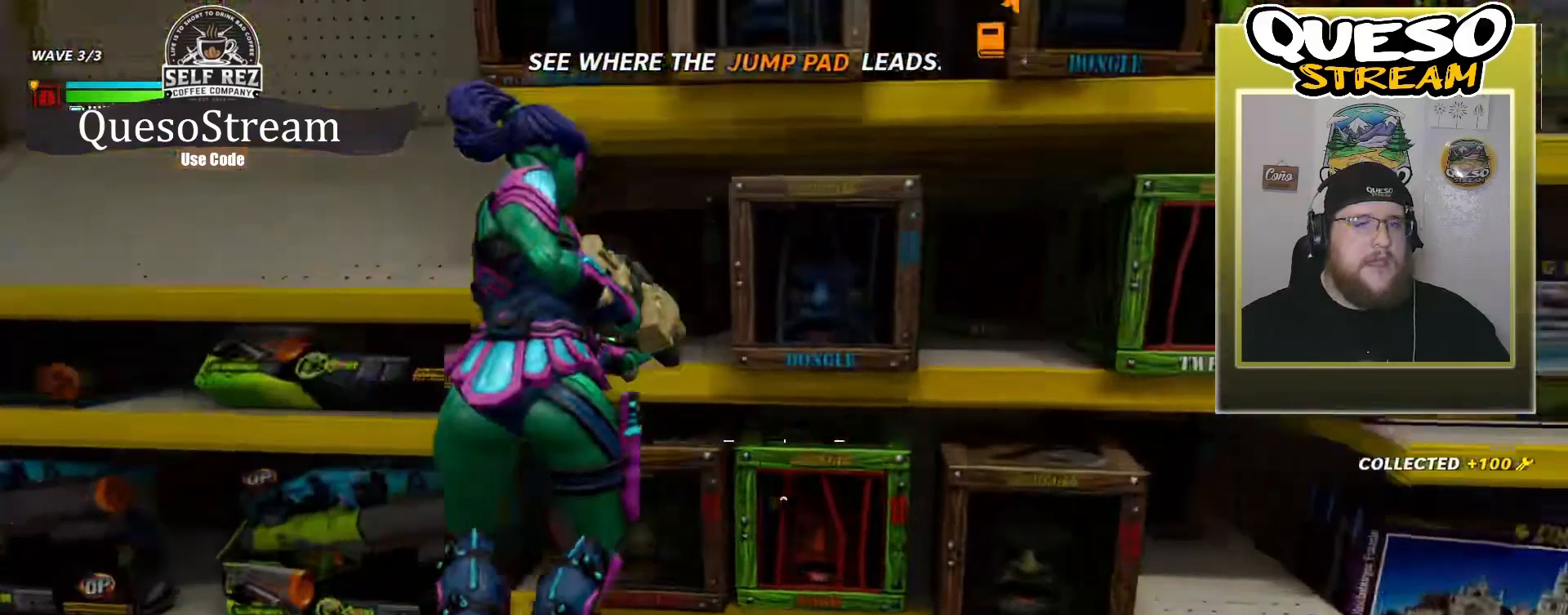
{"keys": ["w"], "mouse": [], "mouse_move": "right", "events": []}
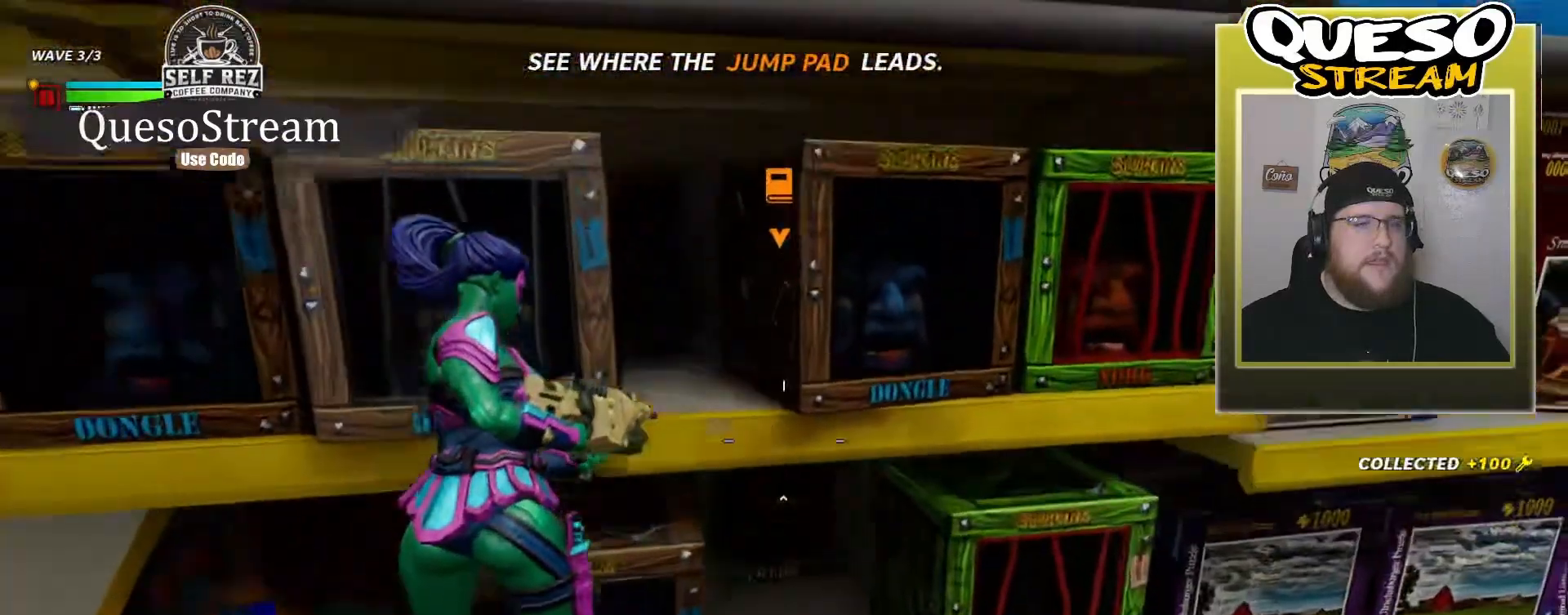
{"keys": ["w"], "mouse": [], "mouse_move": "still", "events": []}
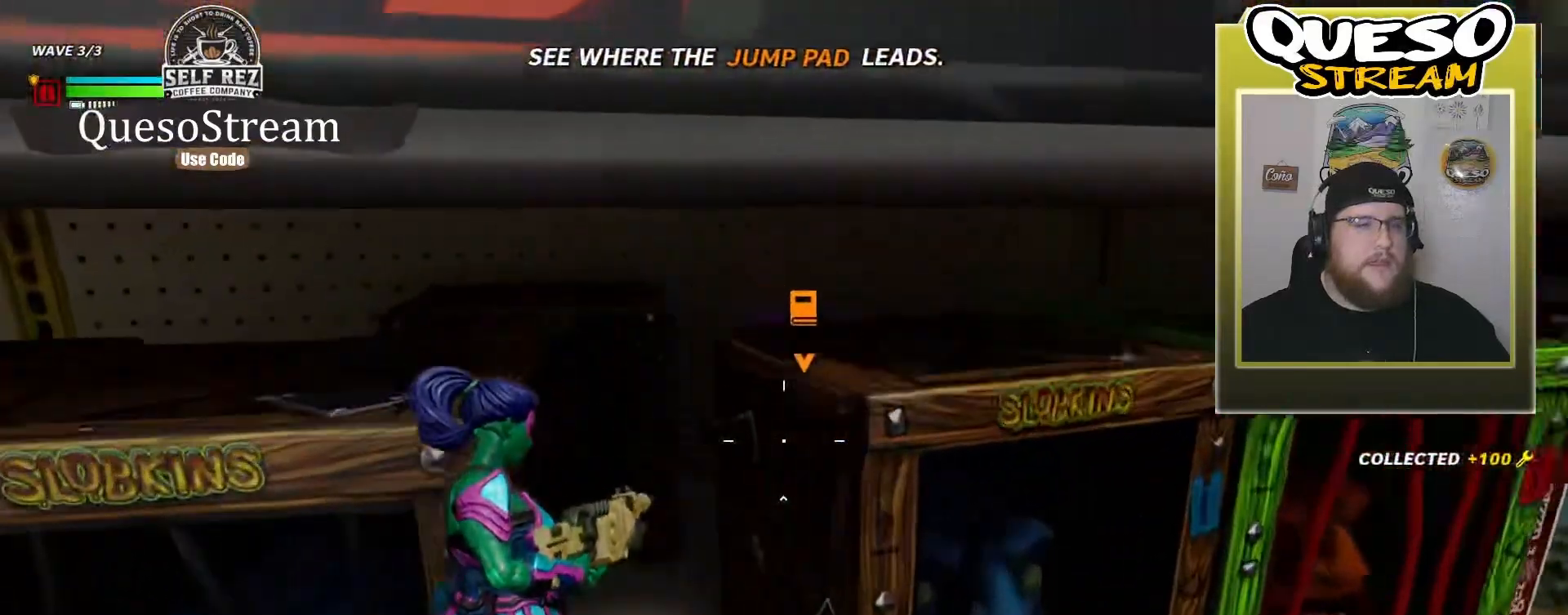
{"keys": [], "mouse": [], "mouse_move": "still", "events": [[500, "w", "up"]]}
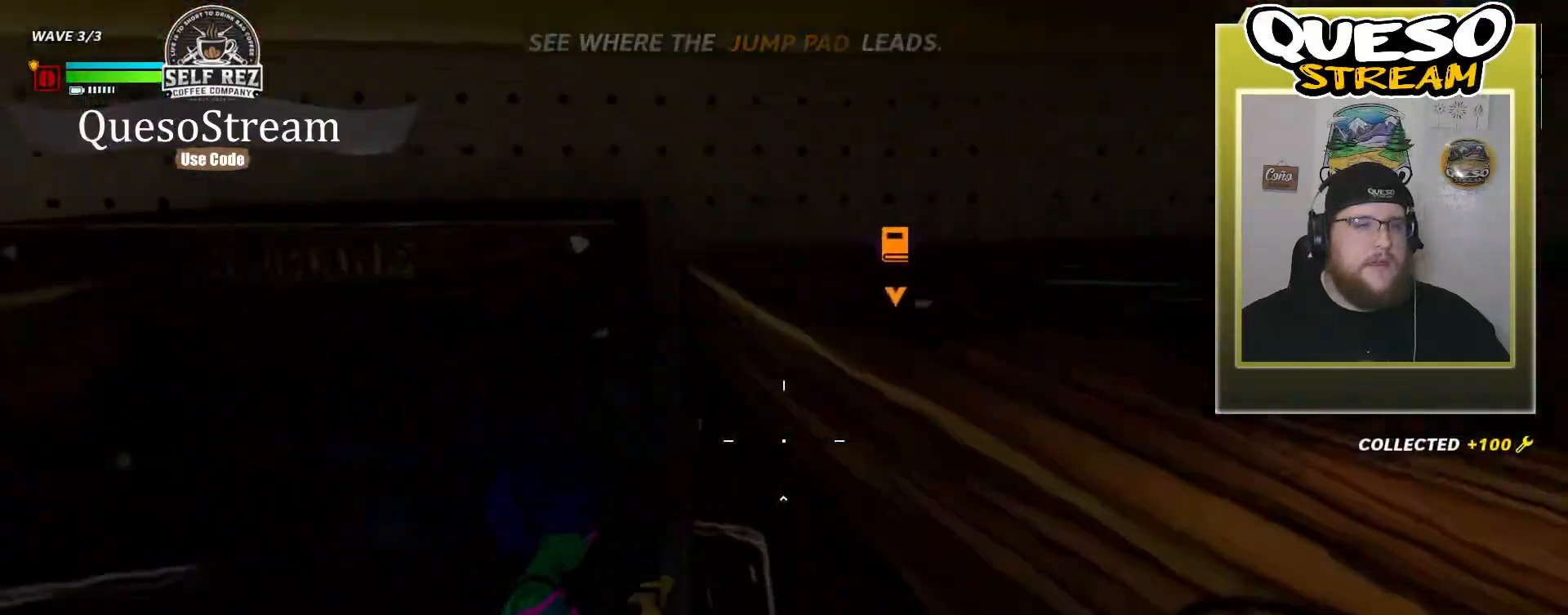
{"keys": ["w"], "mouse": [], "mouse_move": "still", "events": [[333, "w", "down"]]}
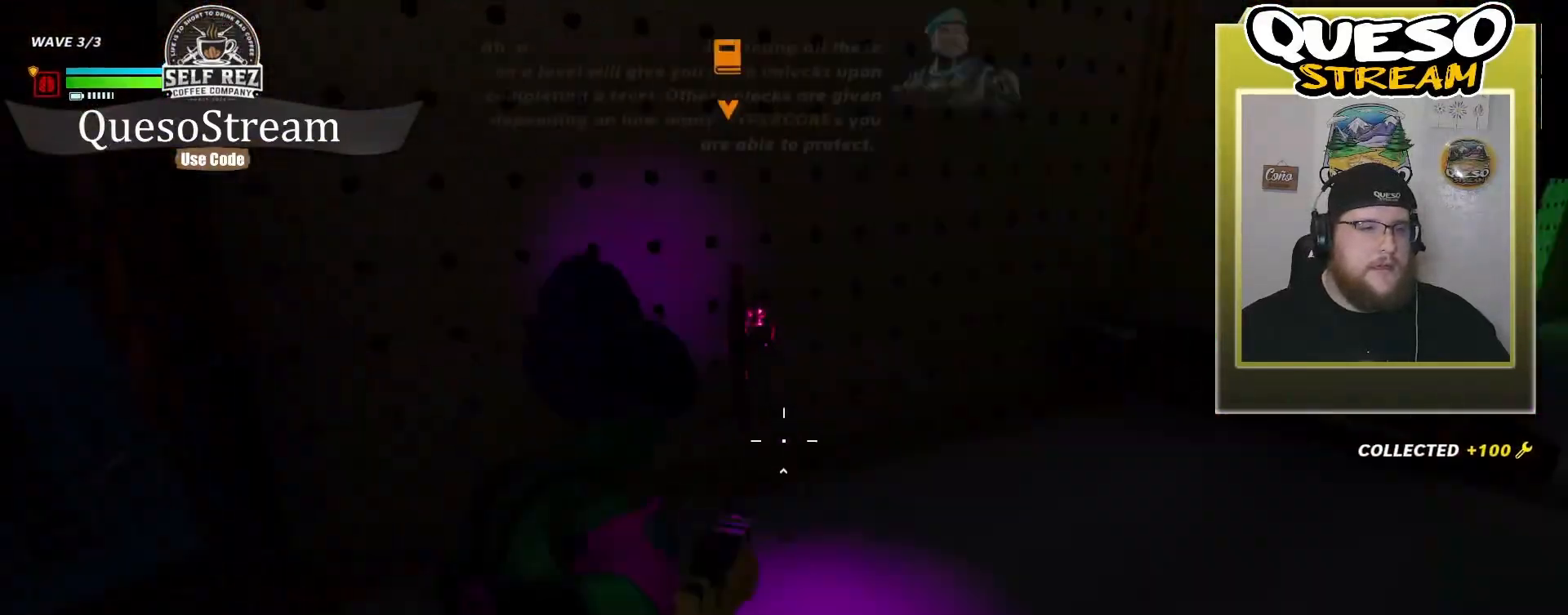
{"keys": [], "mouse": [], "mouse_move": "down-left", "events": [[400, "w", "up"]]}
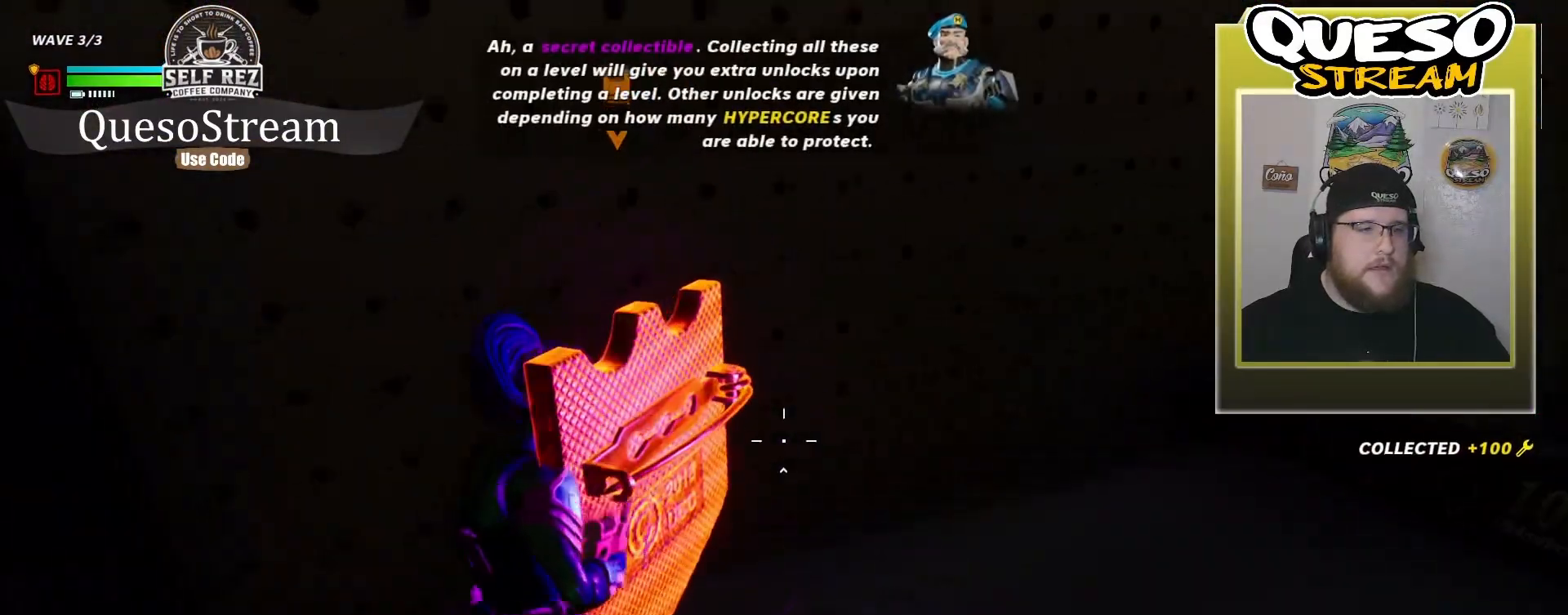
{"keys": [], "mouse": [], "mouse_move": "still", "events": []}
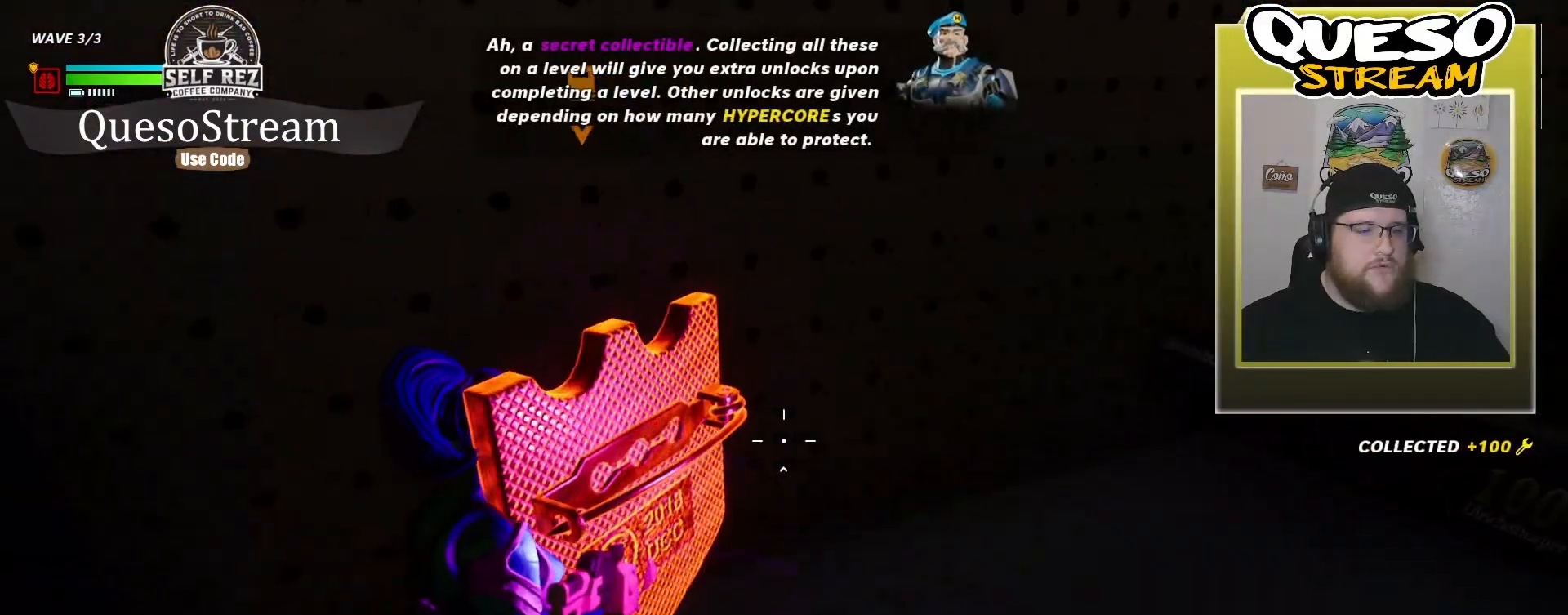
{"keys": [], "mouse": [], "mouse_move": "still", "events": []}
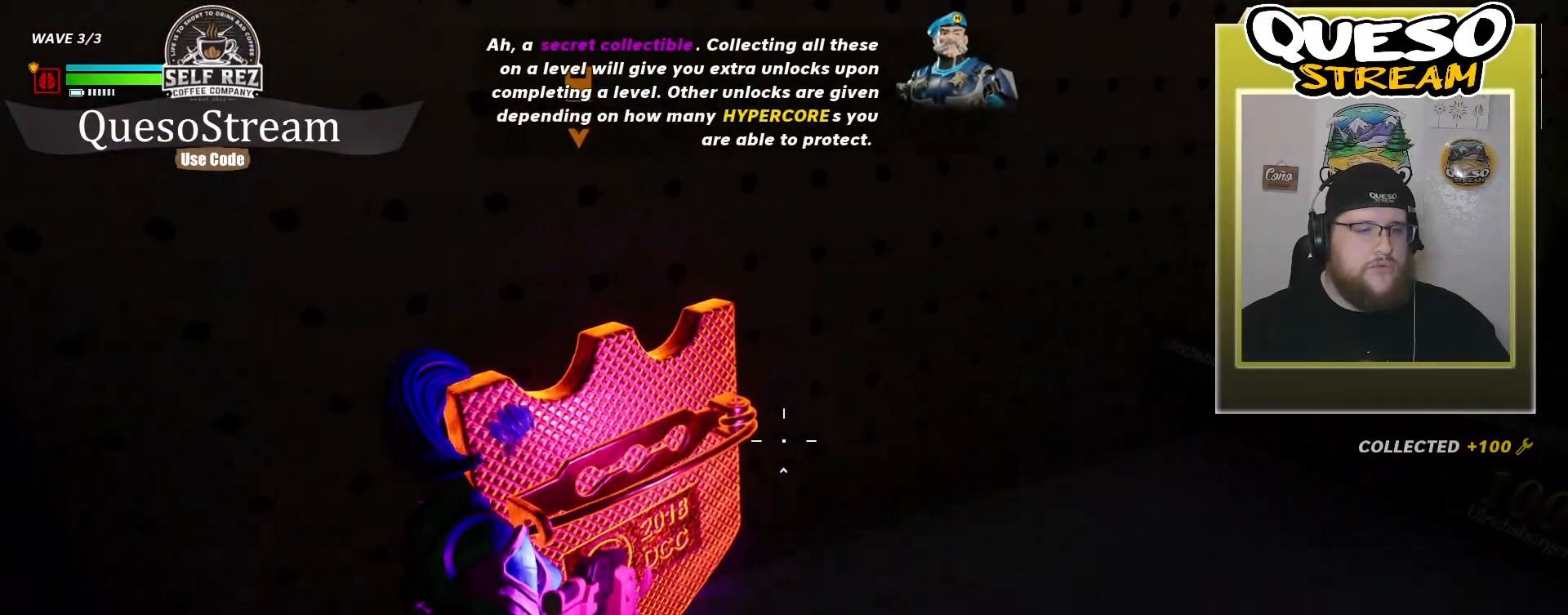
{"keys": ["e"], "mouse": [], "mouse_move": "still", "events": [[100, "e", "down"]]}
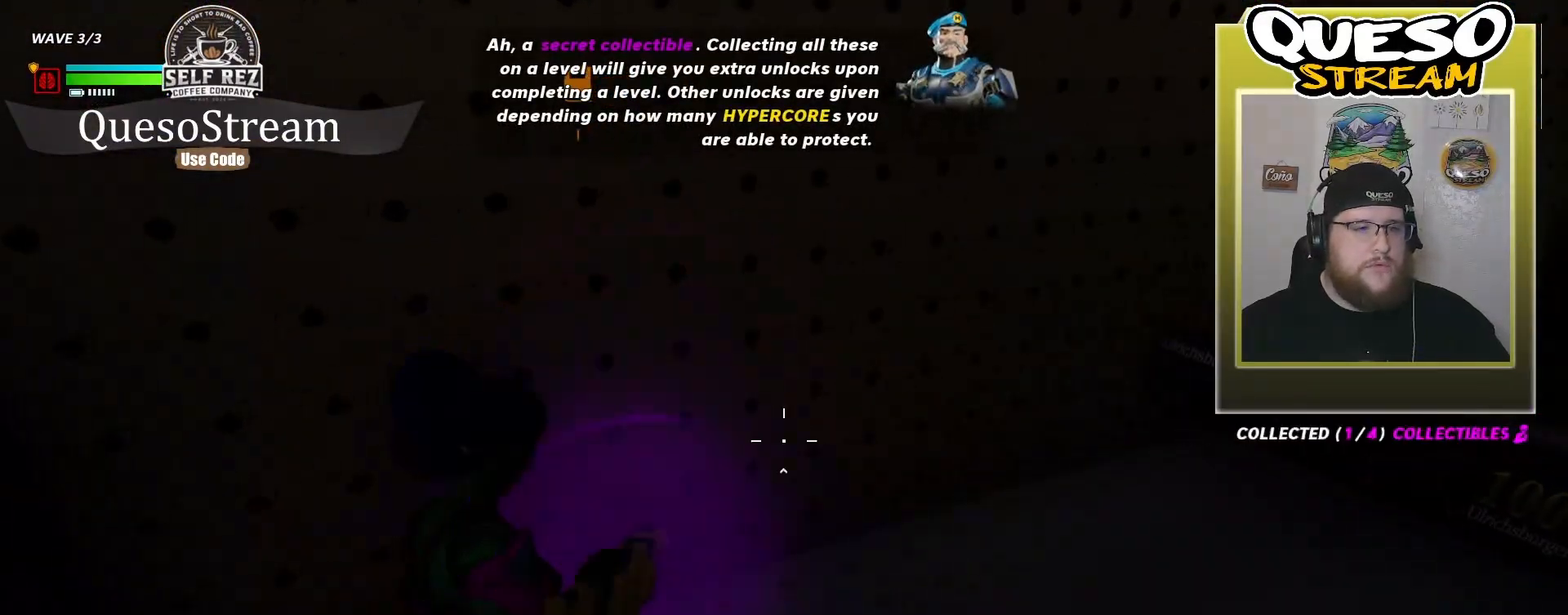
{"keys": ["w"], "mouse": [], "mouse_move": "still", "events": [[200, "e", "up"], [467, "w", "down"]]}
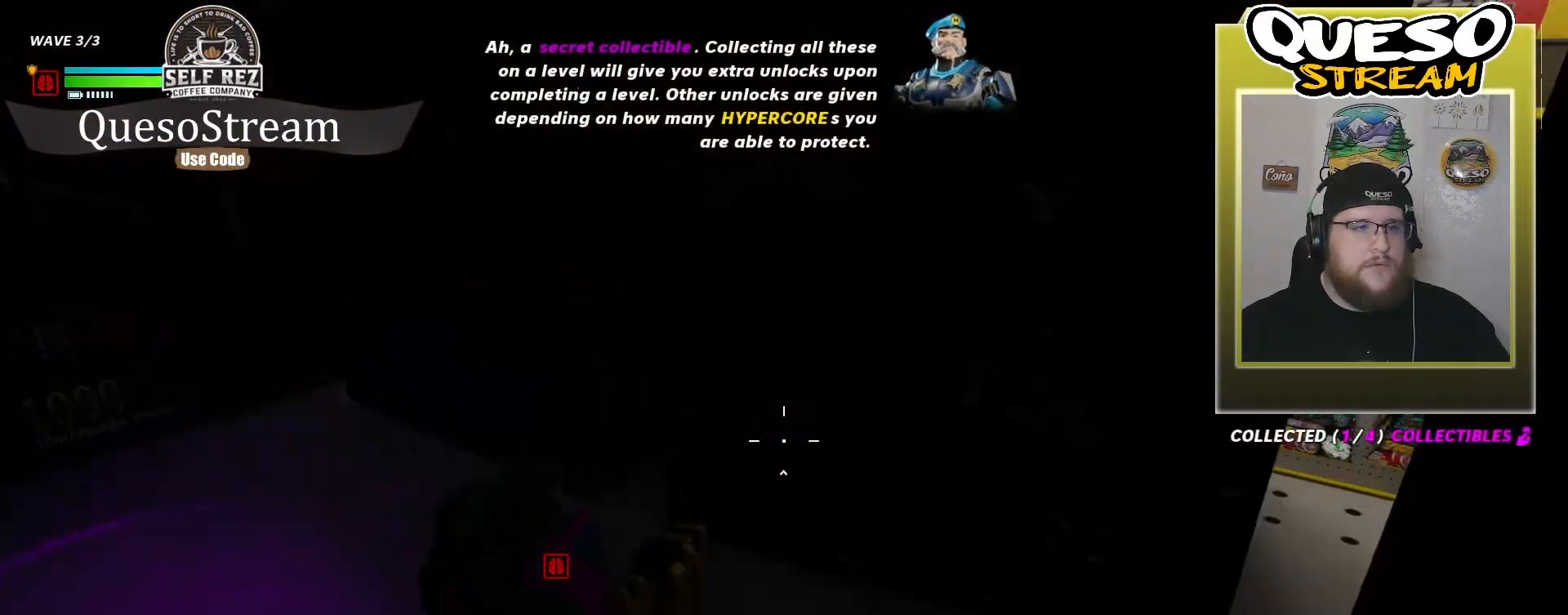
{"keys": ["w"], "mouse": [], "mouse_move": "still", "events": []}
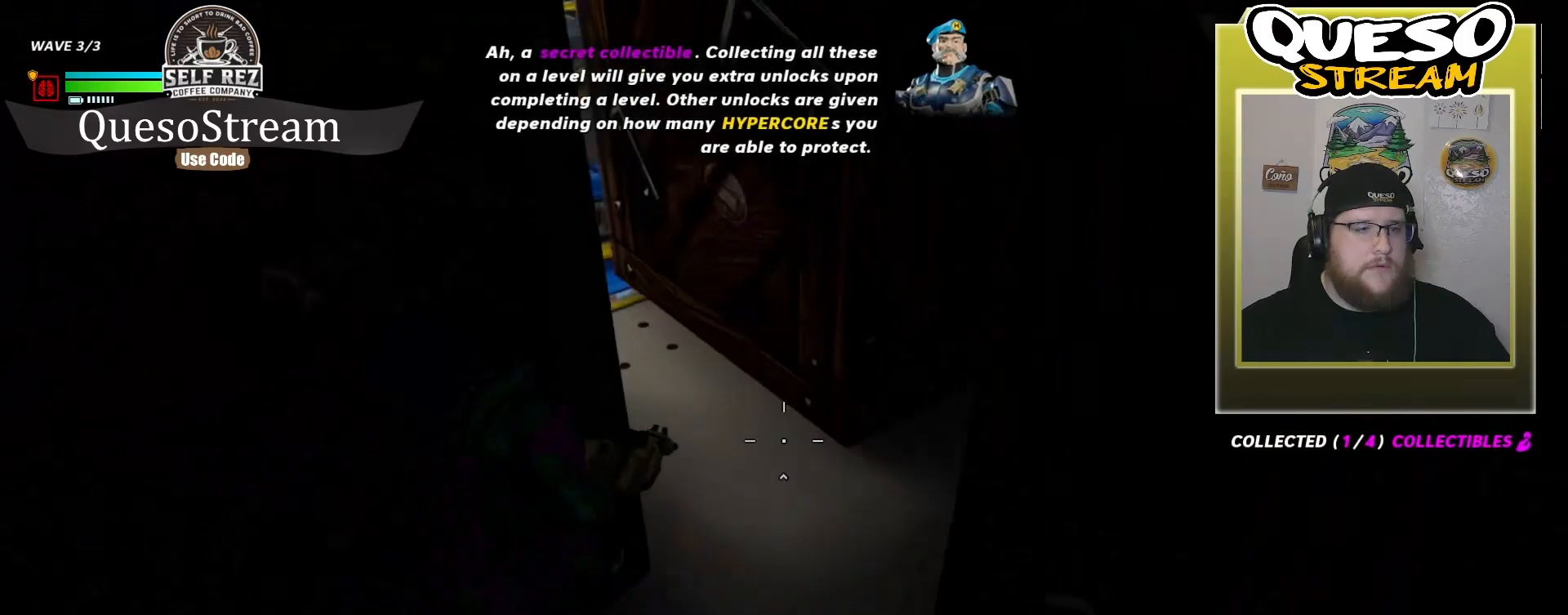
{"keys": ["w"], "mouse": [], "mouse_move": "left", "events": []}
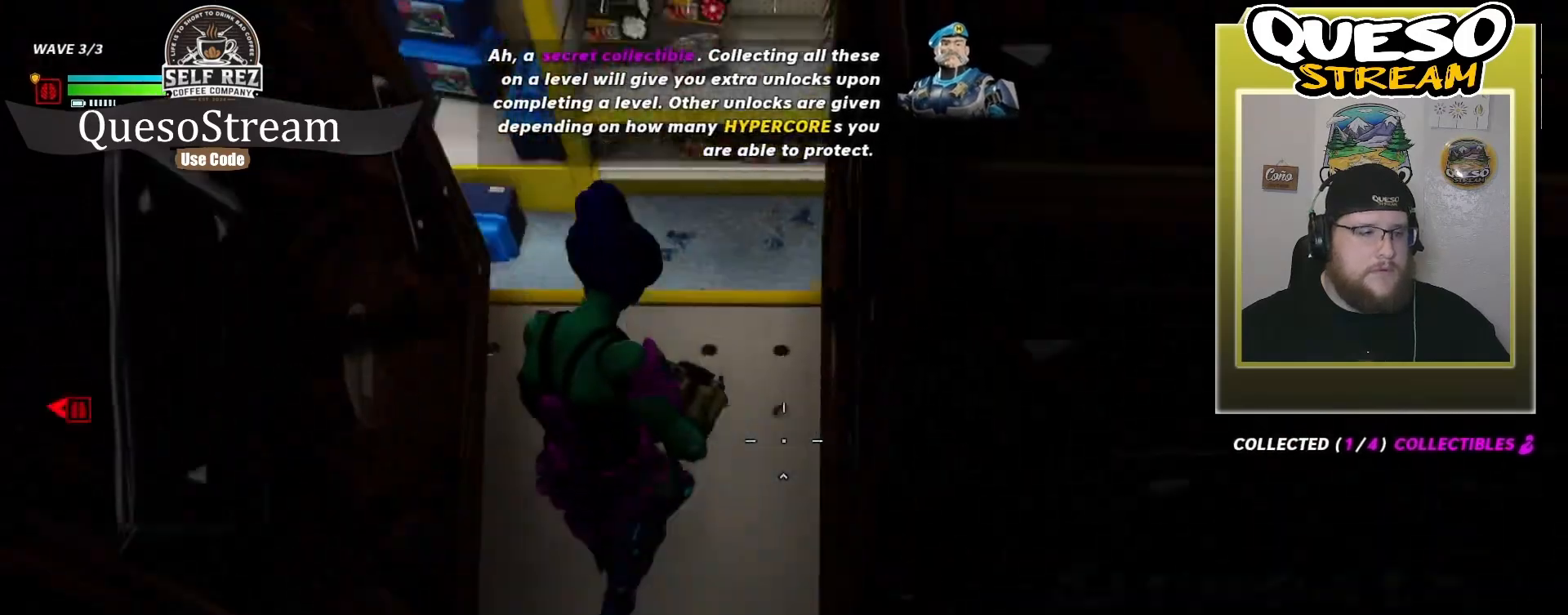
{"keys": [], "mouse": [], "mouse_move": "right", "events": [[267, "w", "up"]]}
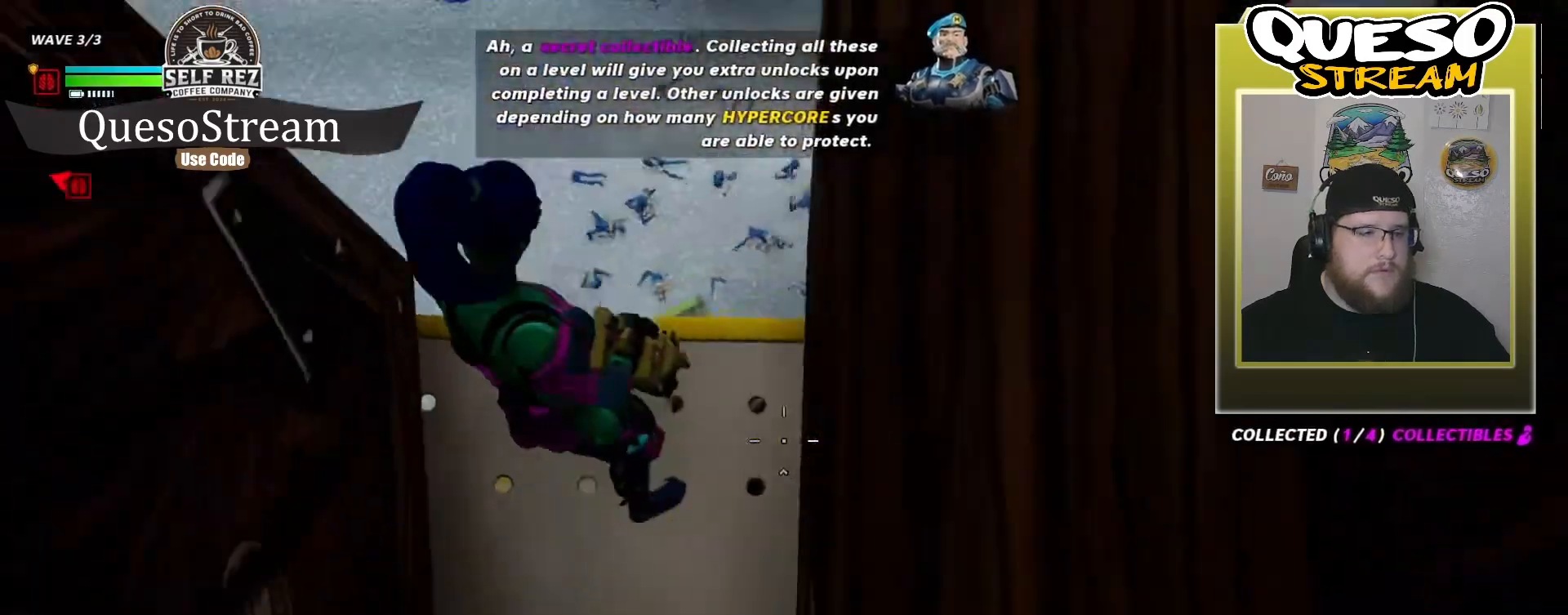
{"keys": [], "mouse": [], "mouse_move": "still", "events": [[167, "w", "down"], [333, "w", "up"]]}
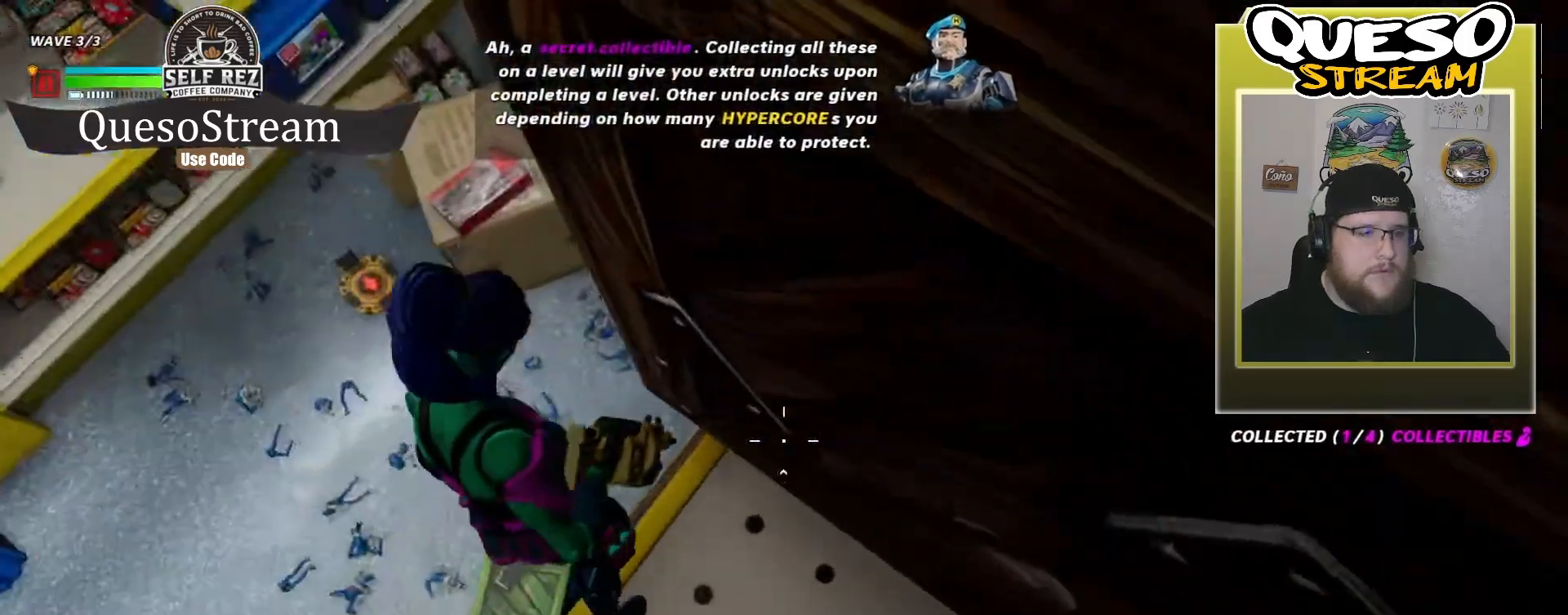
{"keys": [], "mouse": [], "mouse_move": "right", "events": [[200, "w", "down"], [433, "w", "up"]]}
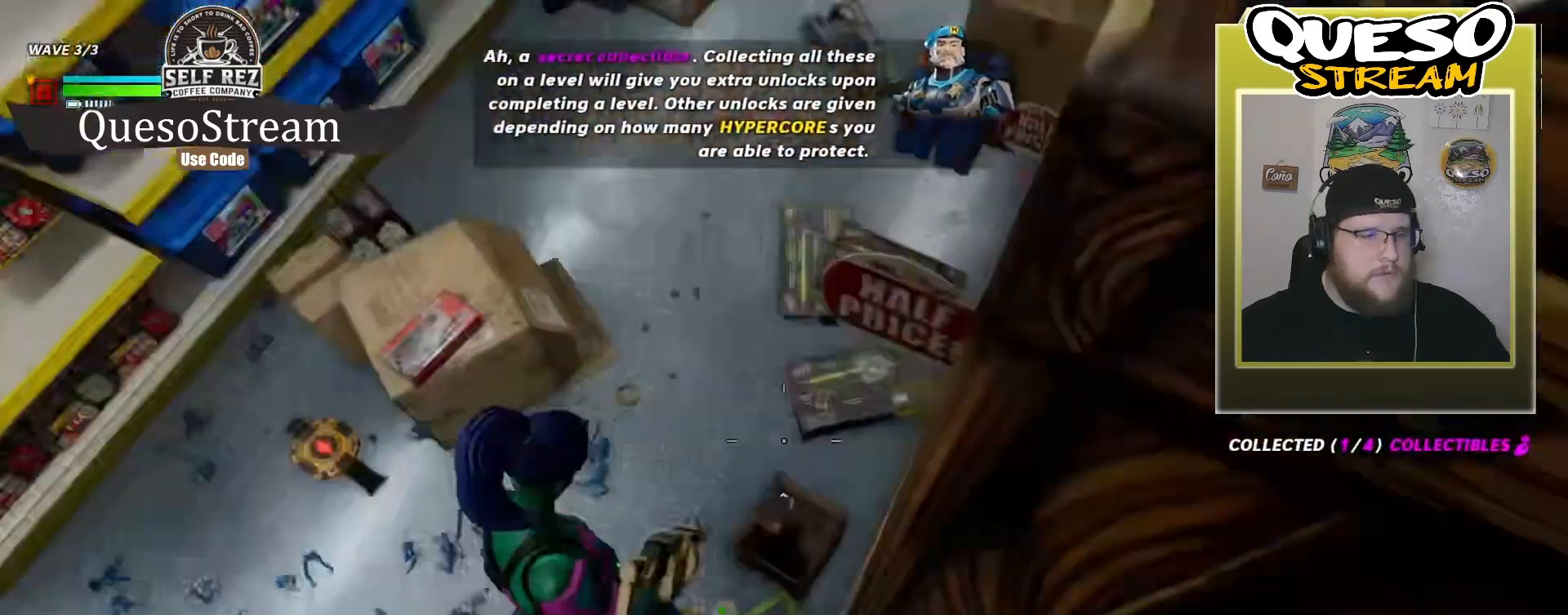
{"keys": ["w"], "mouse": [], "mouse_move": "up-left", "events": [[67, "w", "down"]]}
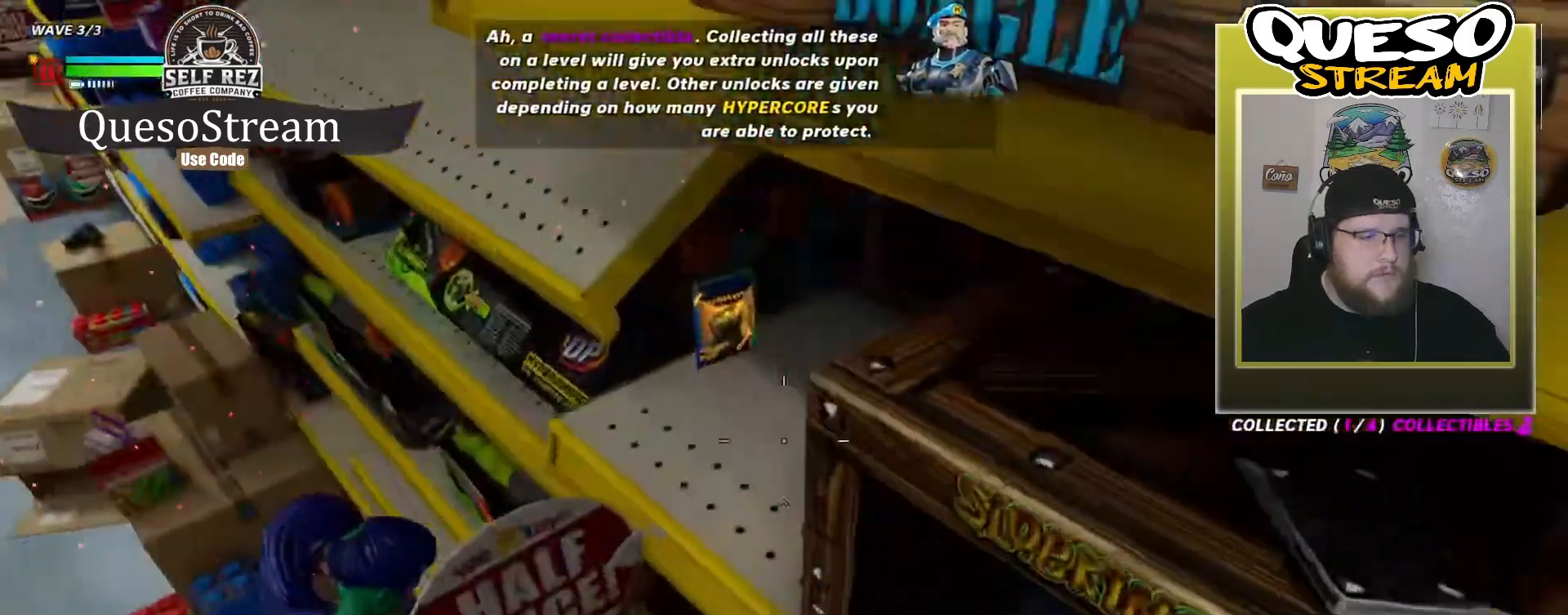
{"keys": ["space", "w"], "mouse": [], "mouse_move": "still", "events": [[67, "space", "down"]]}
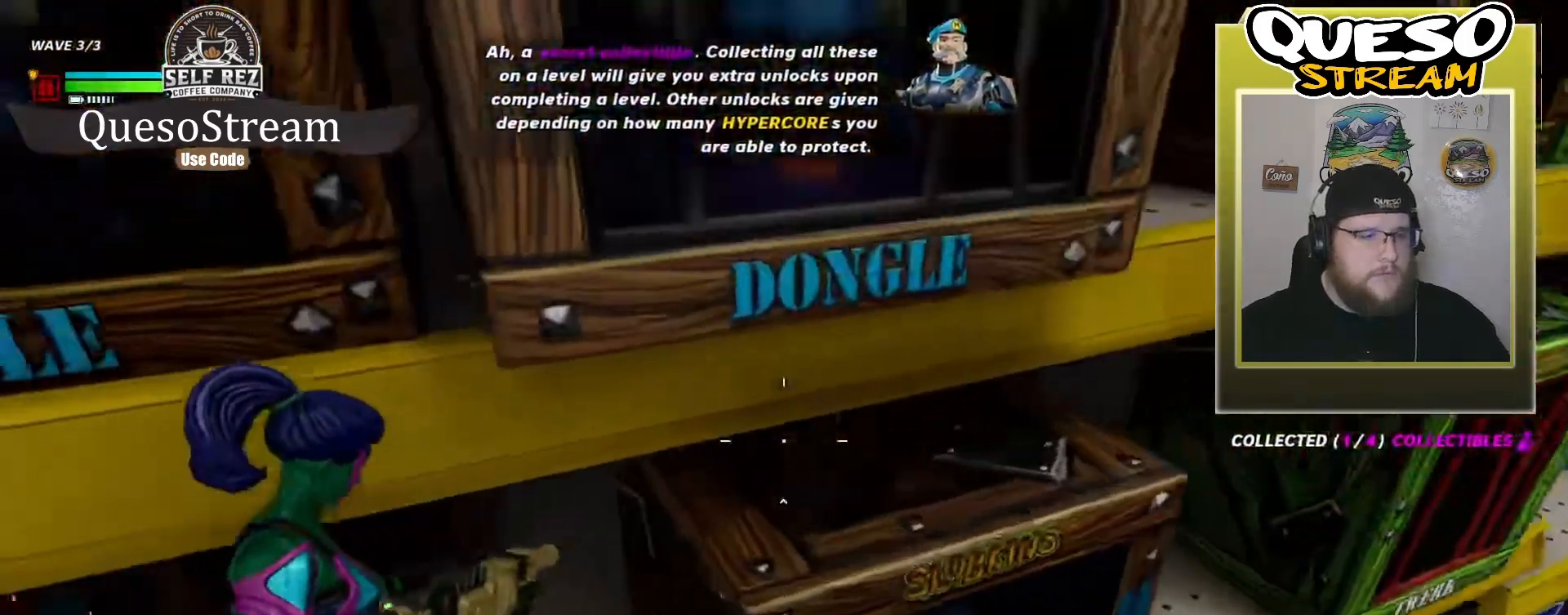
{"keys": ["w"], "mouse": [], "mouse_move": "left", "events": [[167, "space", "up"]]}
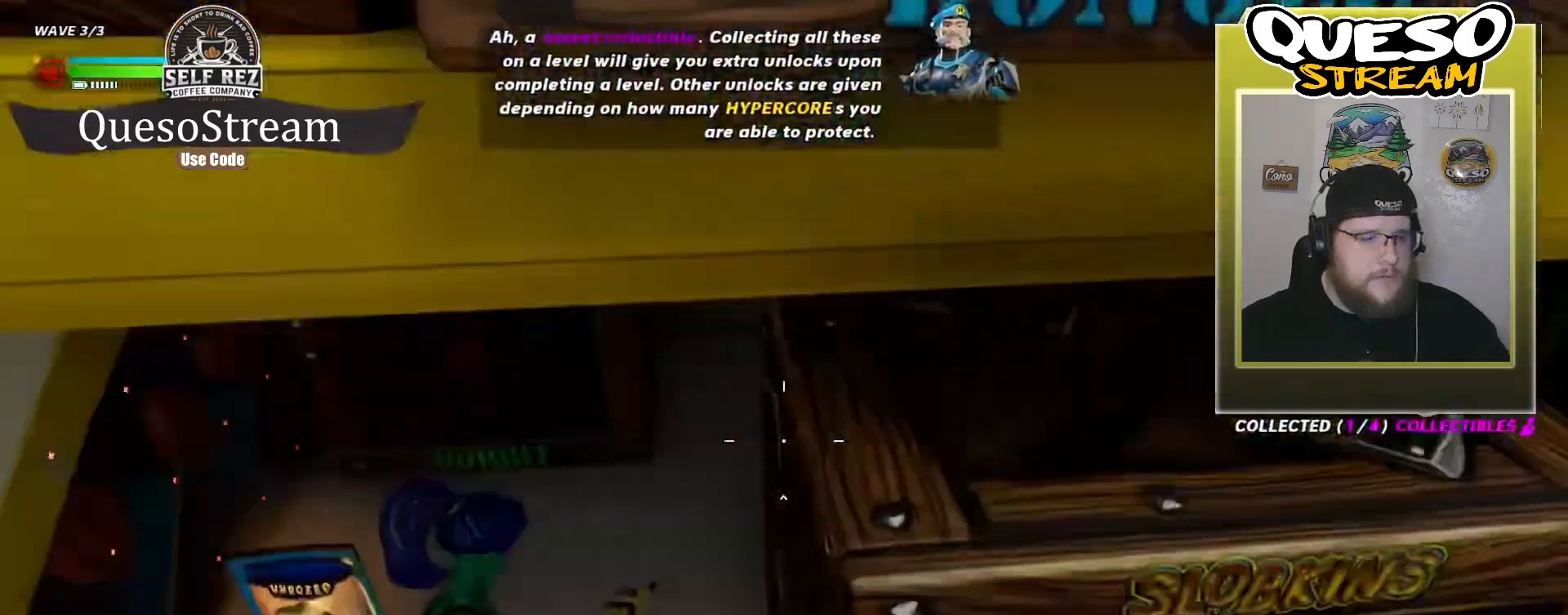
{"keys": ["w"], "mouse": [], "mouse_move": "left", "events": [[267, "space", "down"], [367, "space", "up"]]}
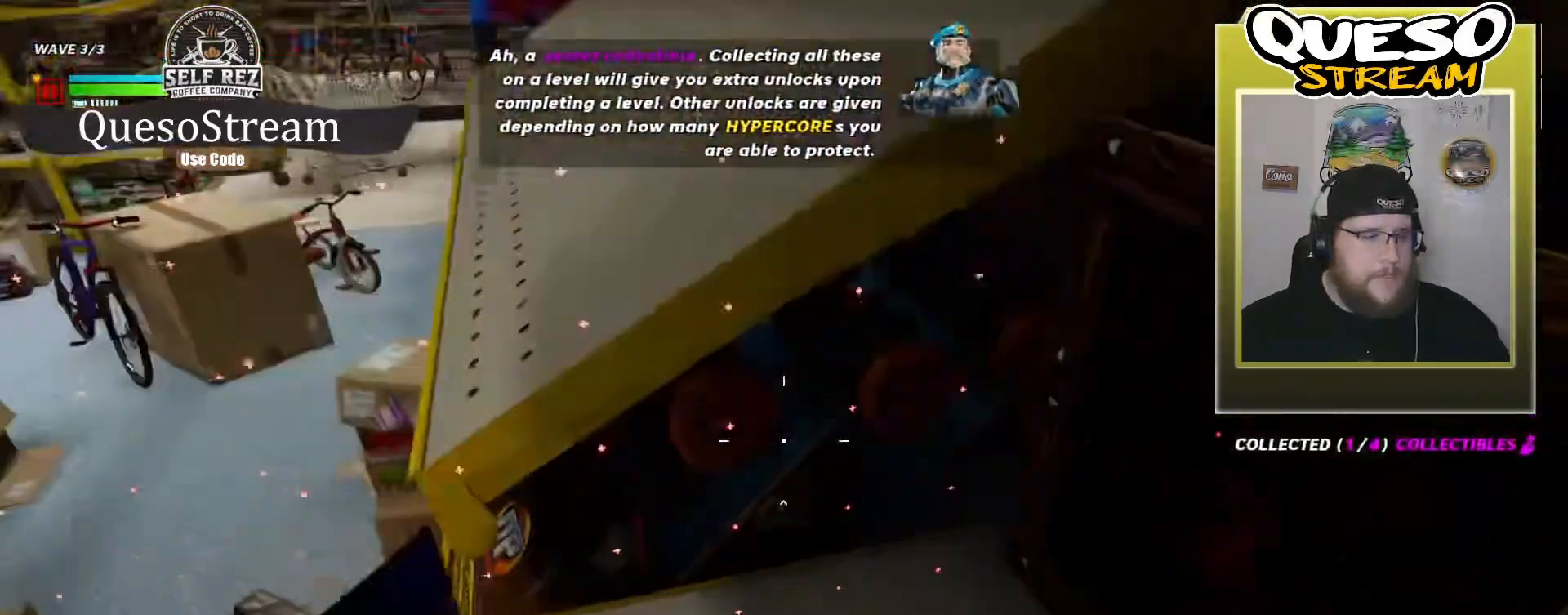
{"keys": [], "mouse": [], "mouse_move": "still", "events": [[100, "w", "up"]]}
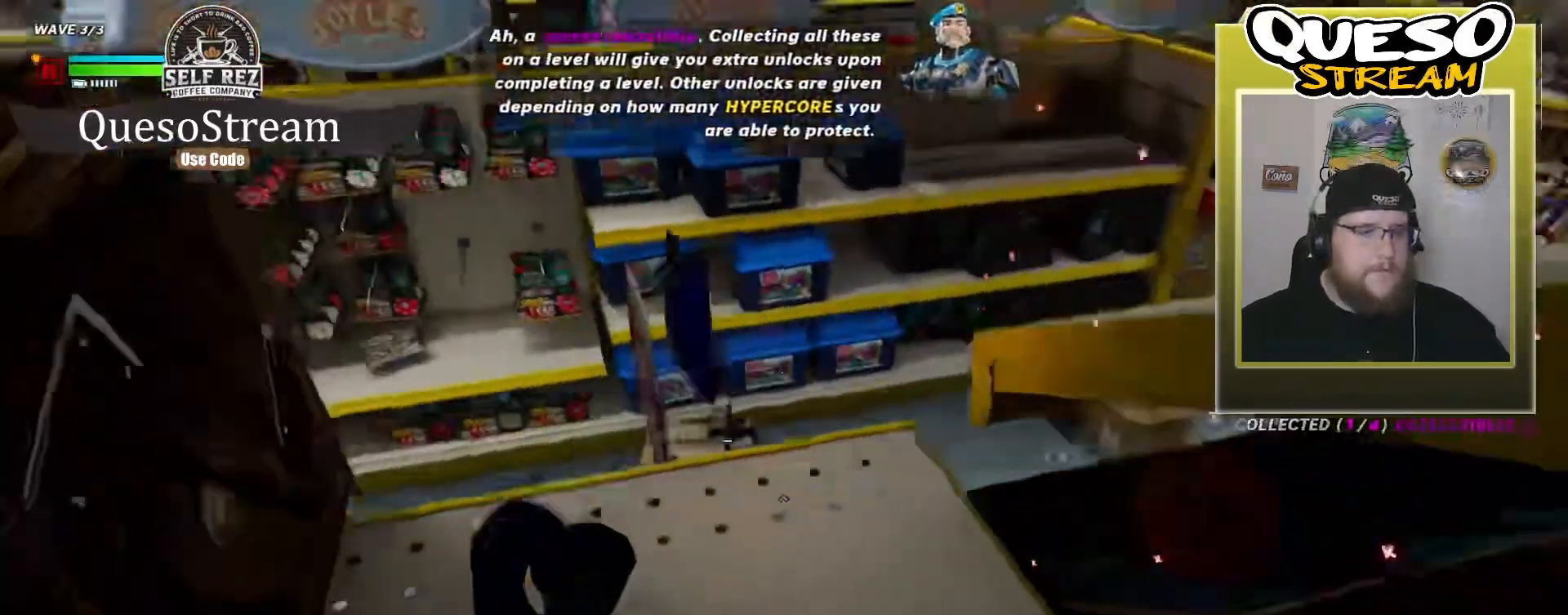
{"keys": ["w"], "mouse": [], "mouse_move": "up", "events": [[367, "w", "down"]]}
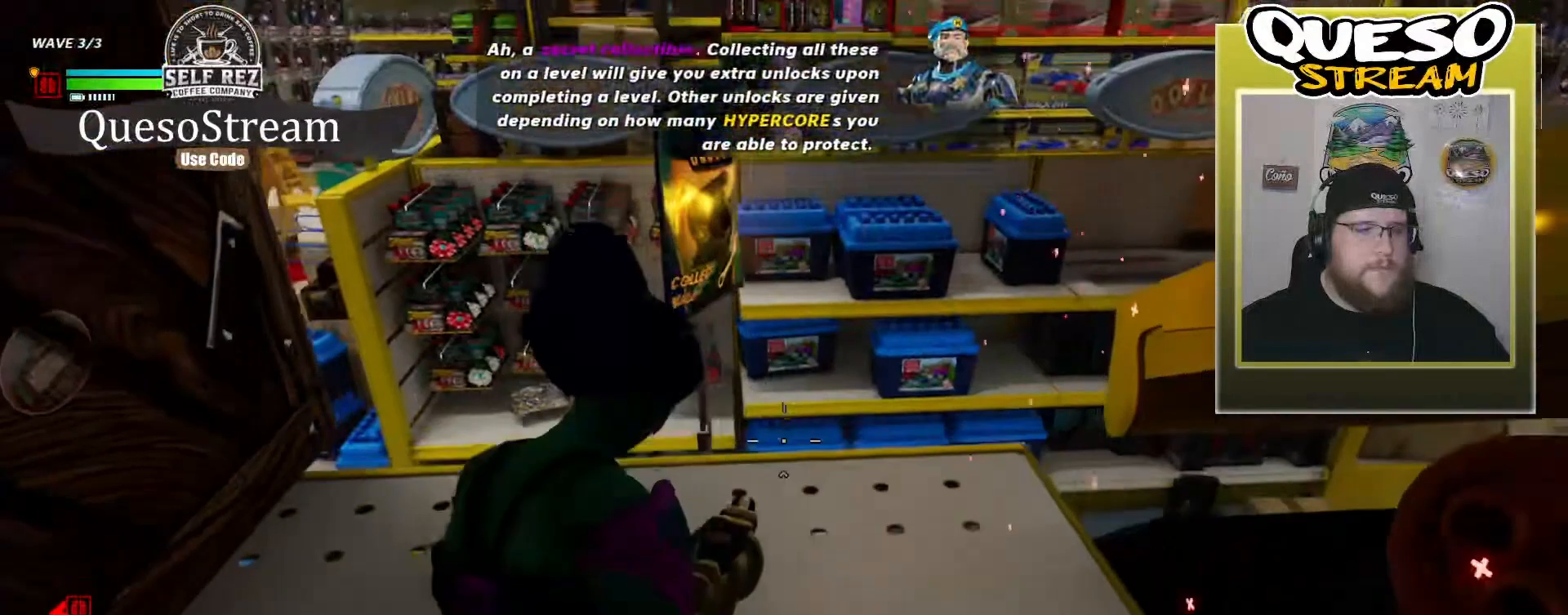
{"keys": ["e"], "mouse": [], "mouse_move": "still", "events": [[167, "w", "up"], [467, "e", "down"]]}
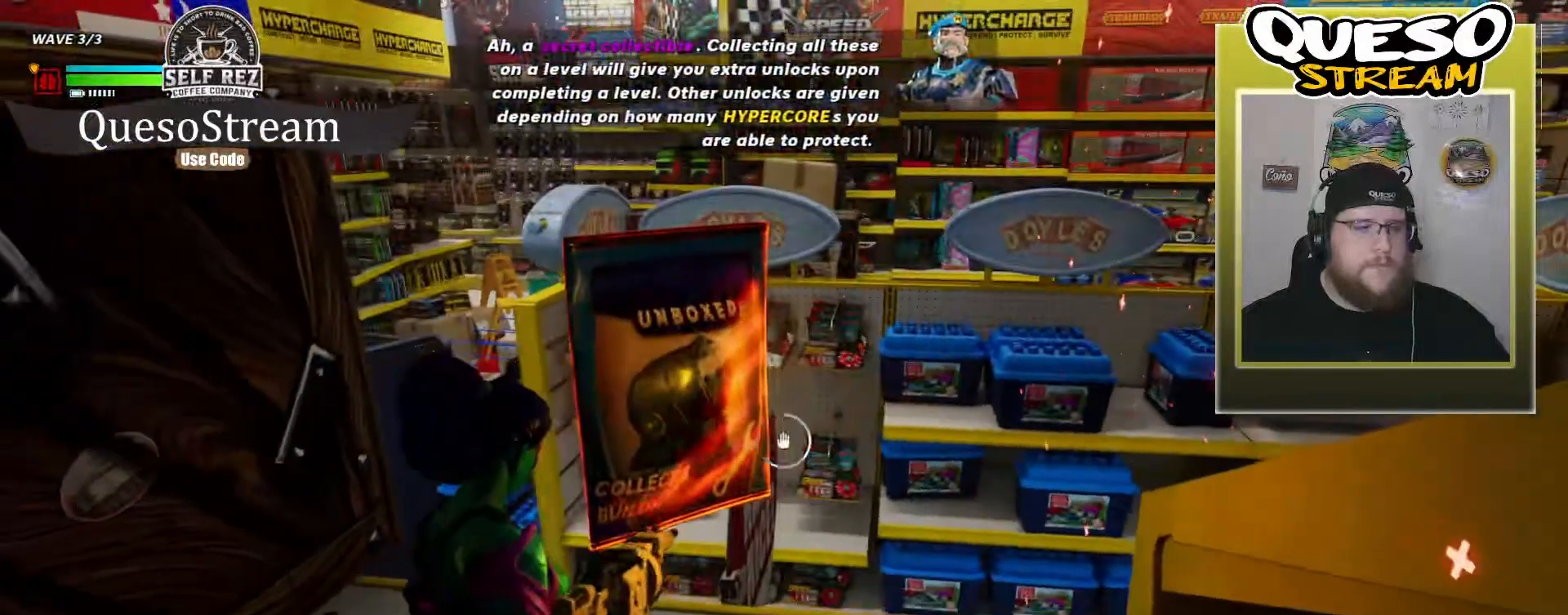
{"keys": ["e"], "mouse": [], "mouse_move": "still", "events": []}